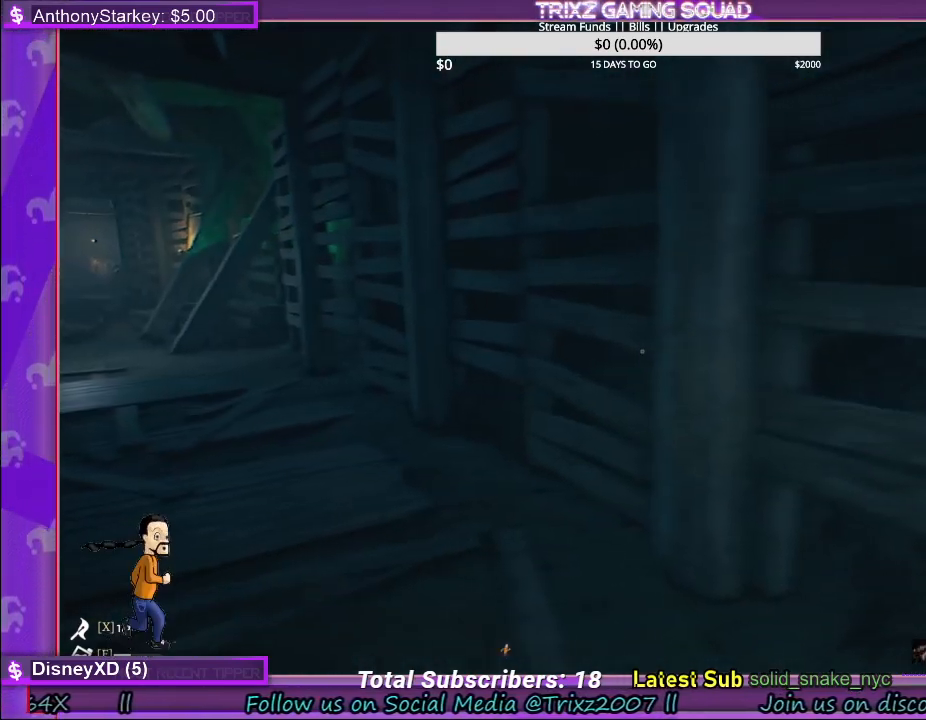
Gameplay with keyboard and mouse; each line is a JSON object with the keys and mouse buttons held at the frame after it. "events" lists presses ("down") and releases ("up") of "a", "ctrl", "d", "e", "f", "q", "r", "s", "shift", "space", "tab", "w", "mouse_left", "mouse_wheel" and "mouse_right" between this image and that frame as [ms after this image, input, new state], when the widget could be followed in between. "mouse_left", "mouse_wheel", "mouse_right" = the "left", "wheel", "right" buttons of the "mouse" list. No other keys are recorded. "wheel" means that the mouse wheel is clicked or scrolled. Mouse movement is not recorded. Not read: other_keys.
{"keys": ["d", "s", "w"], "mouse": [], "events": []}
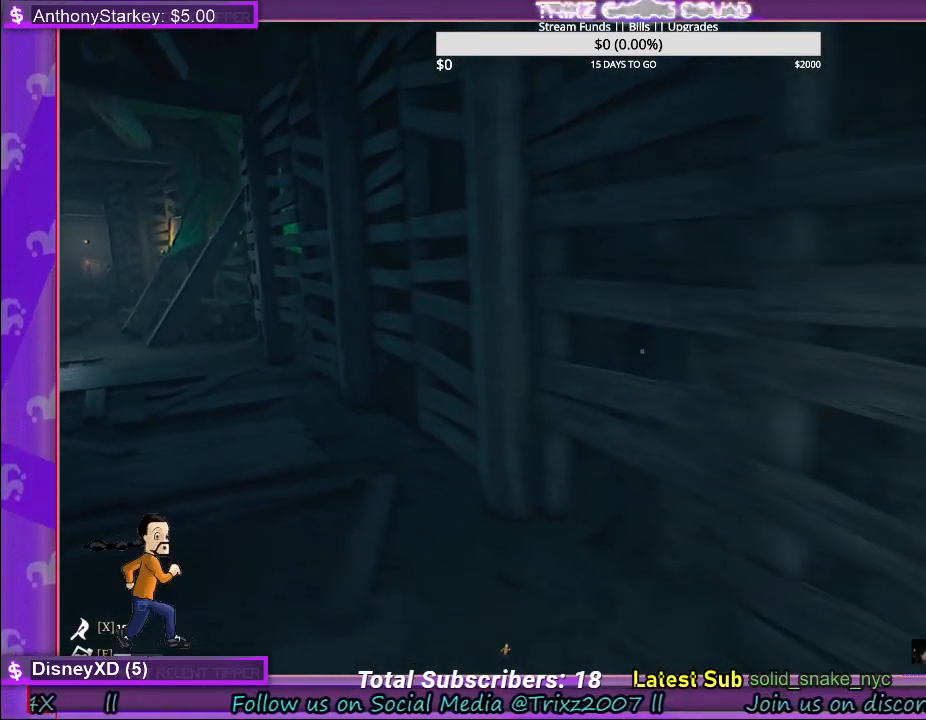
{"keys": ["d", "w"], "mouse": [], "events": [[300, "s", "up"]]}
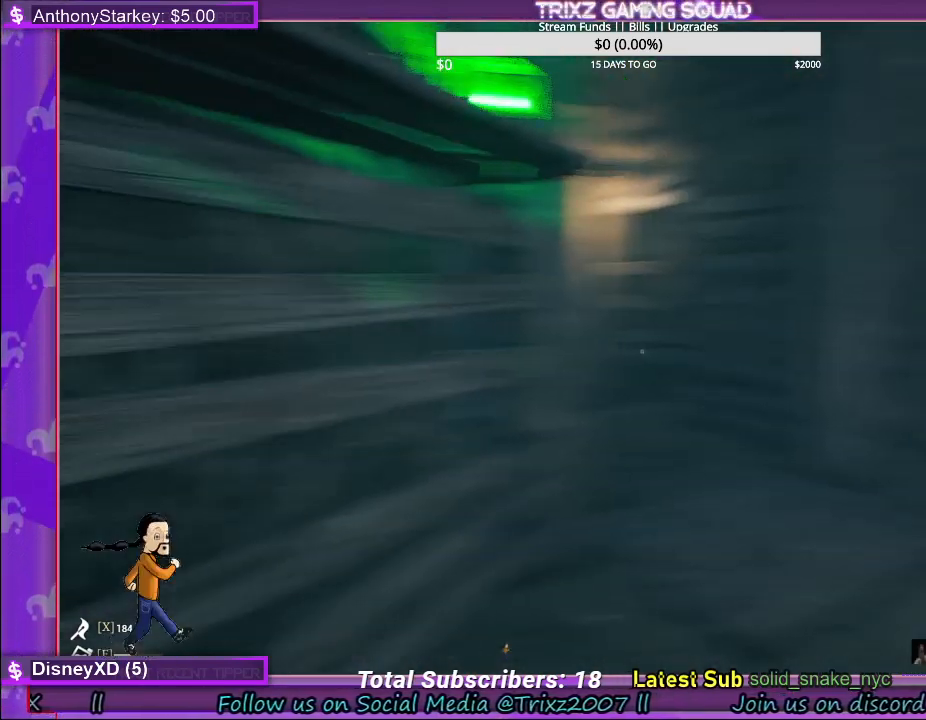
{"keys": ["a"], "mouse": [], "events": [[317, "d", "up"], [400, "w", "up"], [483, "a", "down"]]}
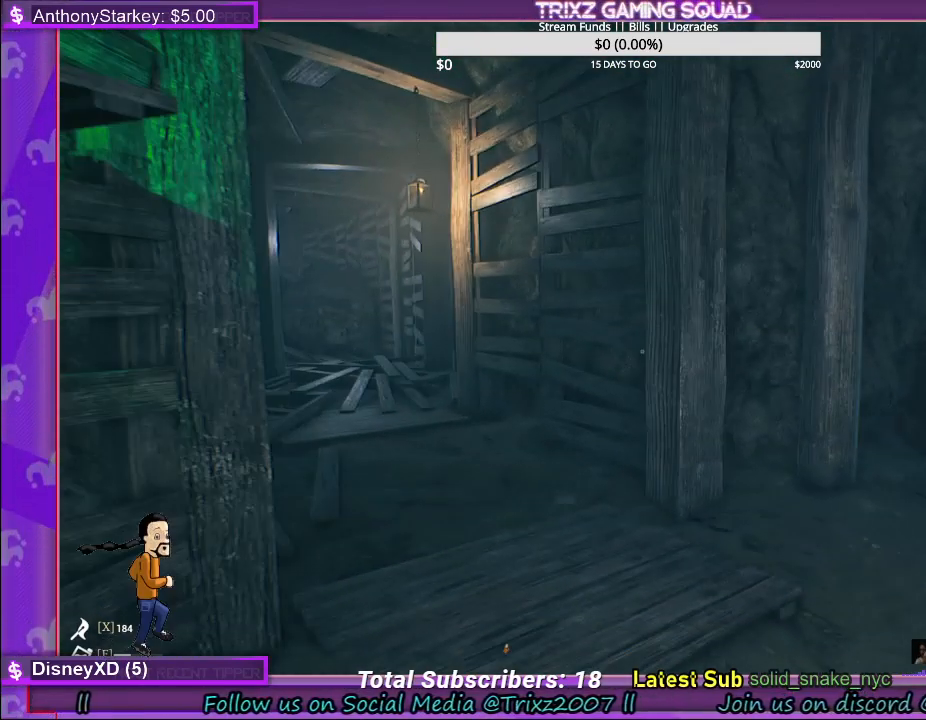
{"keys": ["a"], "mouse": [], "events": [[50, "a", "up"], [217, "w", "down"], [333, "a", "down"], [433, "w", "up"]]}
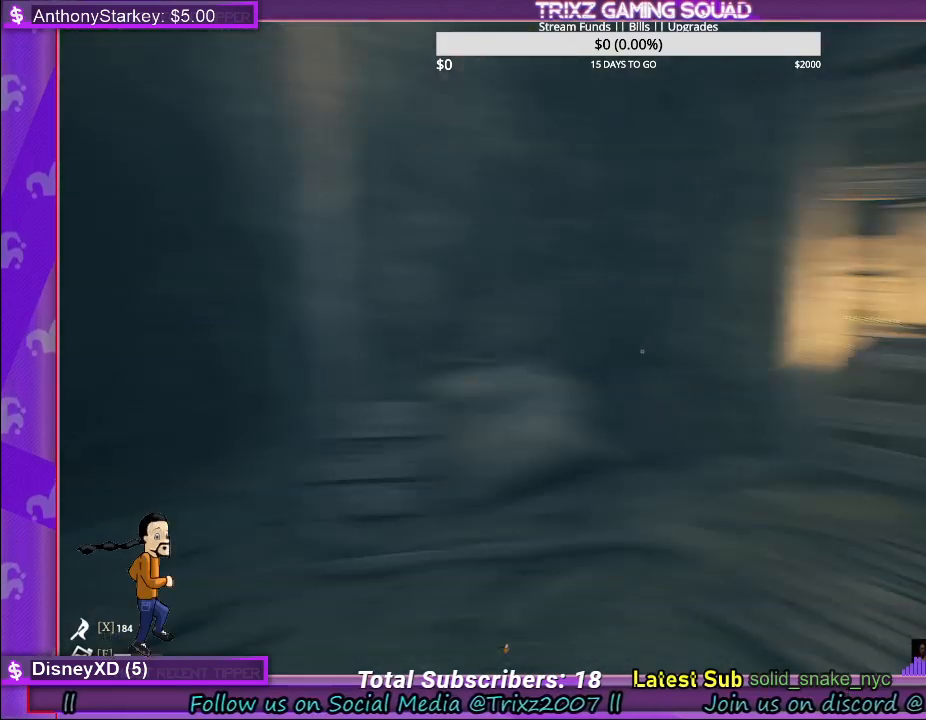
{"keys": ["w"], "mouse": [], "events": [[367, "w", "down"], [383, "a", "up"]]}
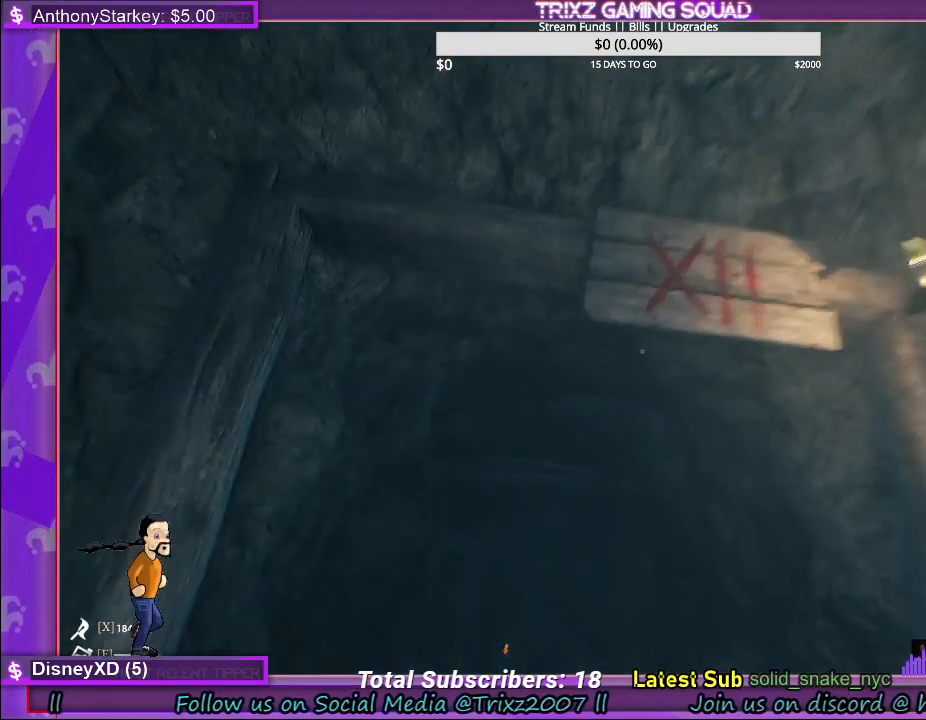
{"keys": ["w"], "mouse": [], "events": []}
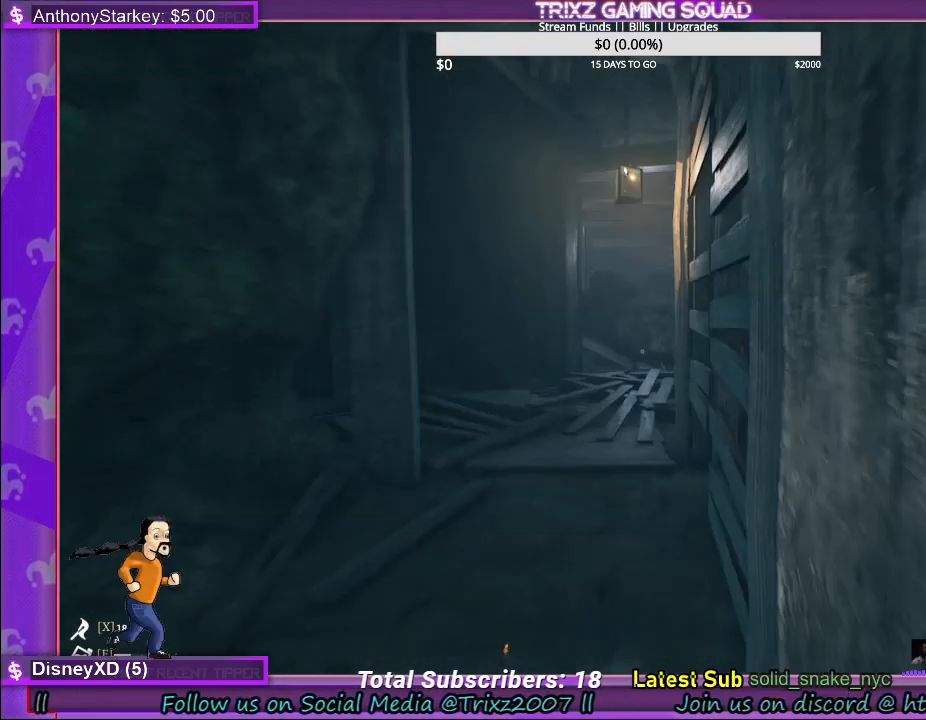
{"keys": ["w"], "mouse": [], "events": []}
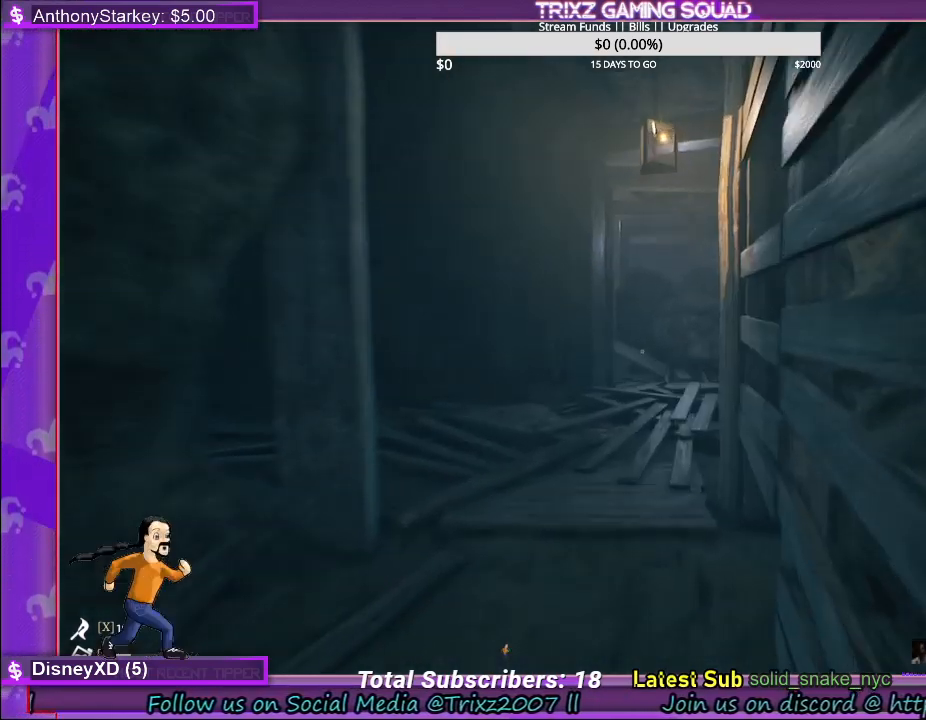
{"keys": ["w"], "mouse": [], "events": []}
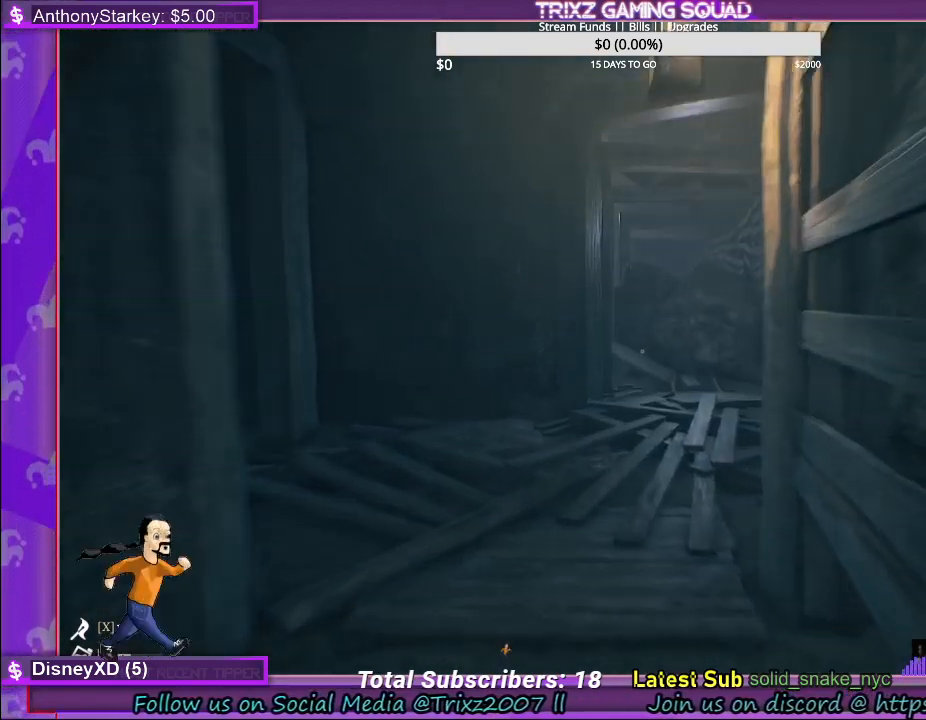
{"keys": ["d", "w"], "mouse": [], "events": [[283, "d", "down"]]}
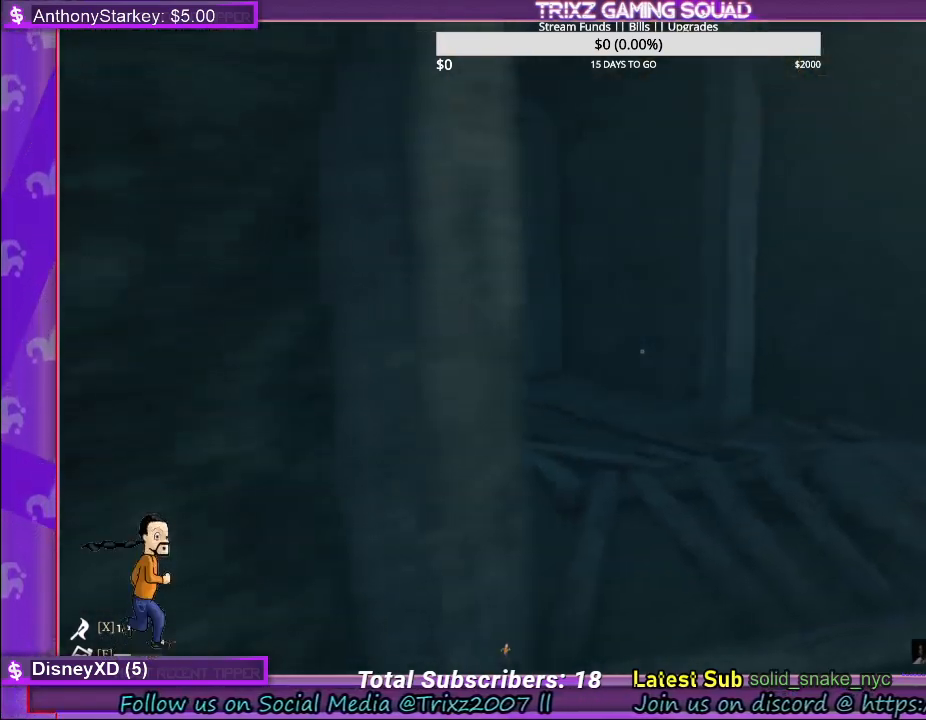
{"keys": ["w"], "mouse": [], "events": [[67, "d", "up"]]}
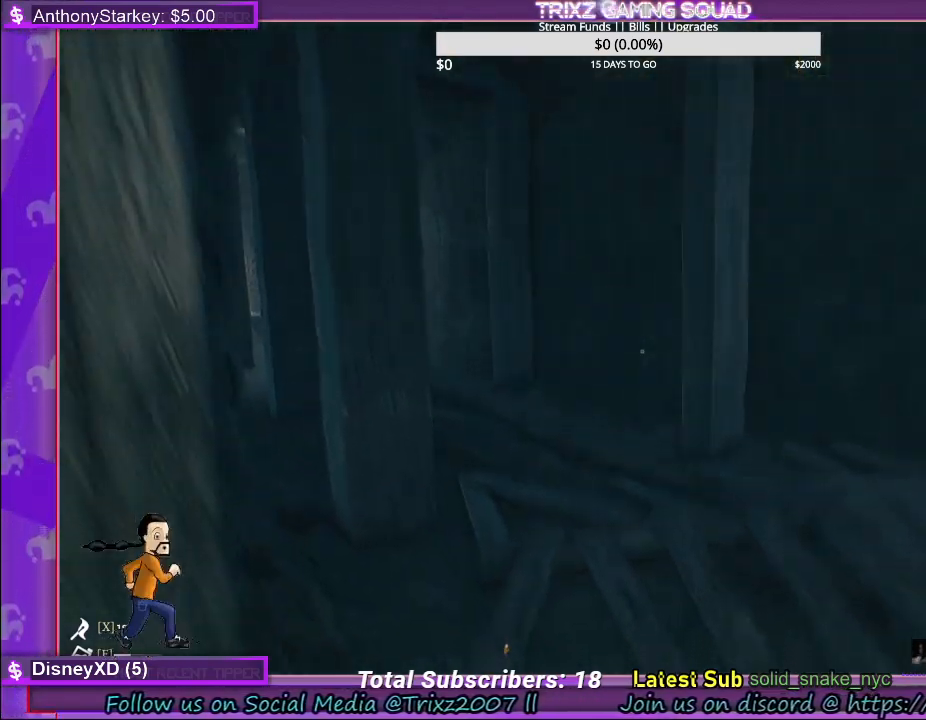
{"keys": ["d", "w"], "mouse": [], "events": [[150, "d", "down"]]}
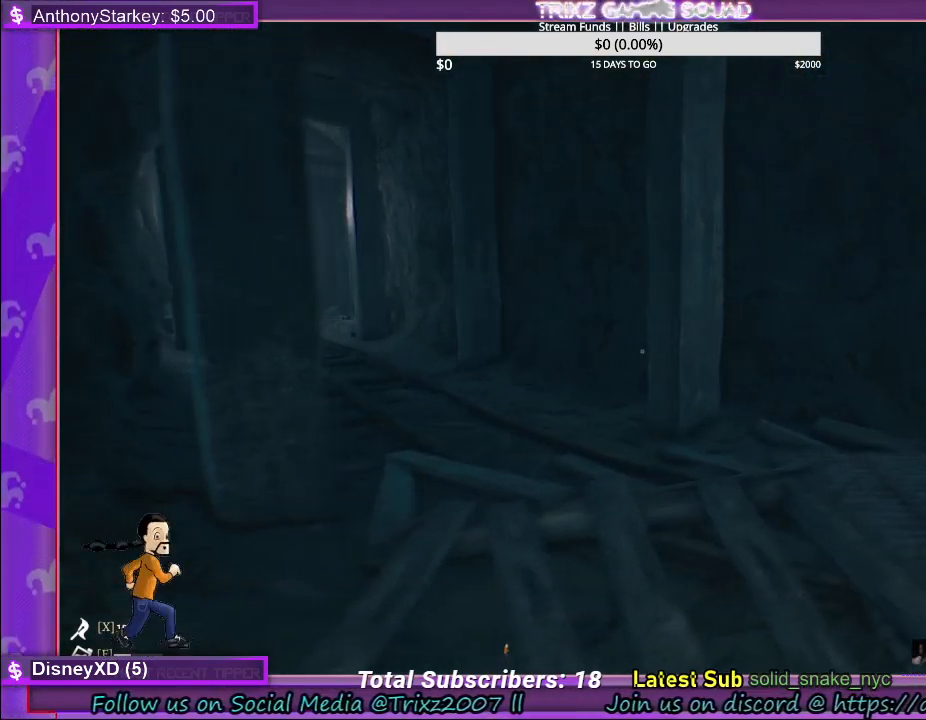
{"keys": ["d", "w"], "mouse": [], "events": []}
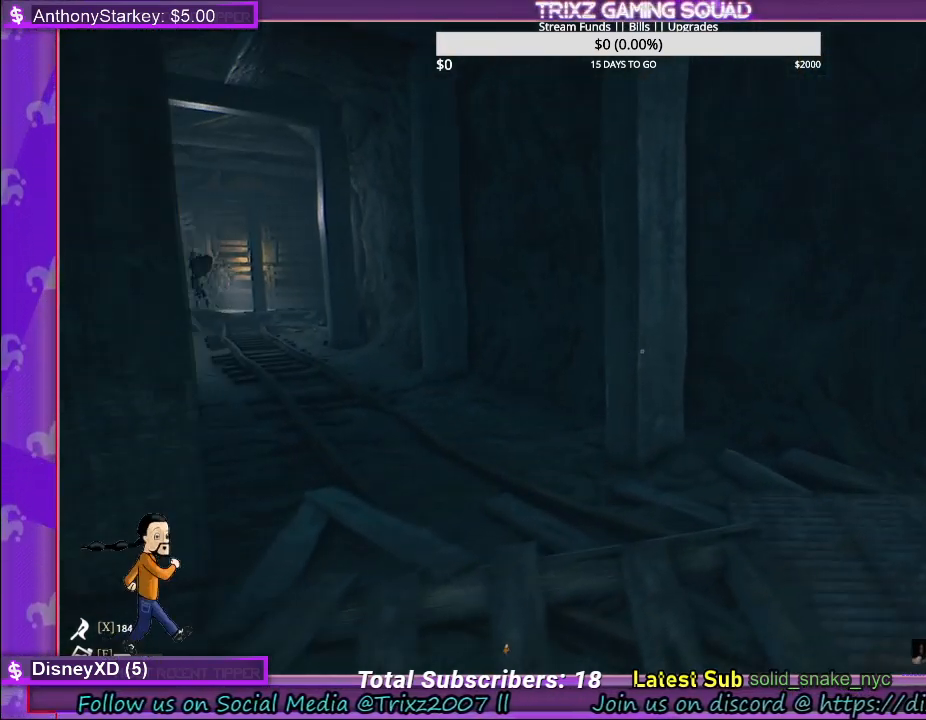
{"keys": ["a", "s"], "mouse": [], "events": [[83, "d", "up"], [133, "w", "up"], [233, "a", "down"], [267, "s", "down"]]}
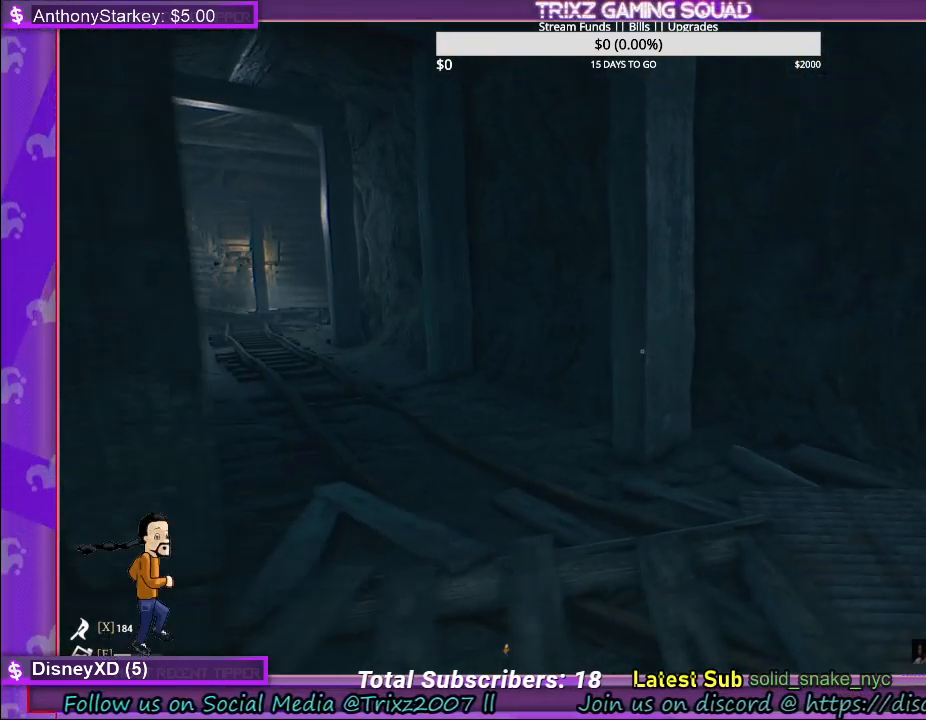
{"keys": [], "mouse": [], "events": [[167, "a", "up"], [217, "s", "up"]]}
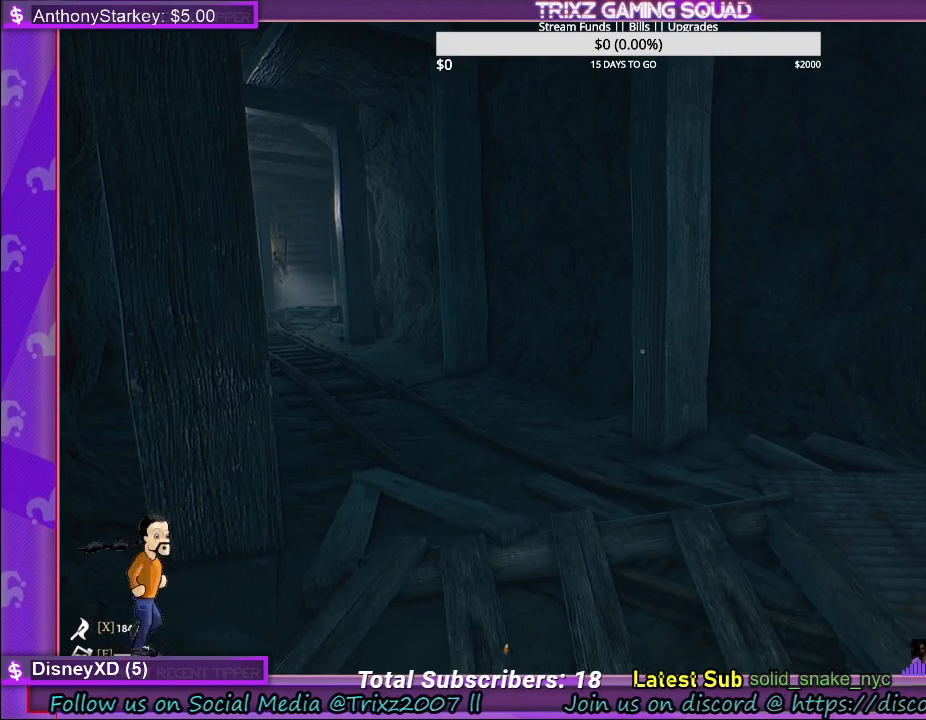
{"keys": [], "mouse": [], "events": []}
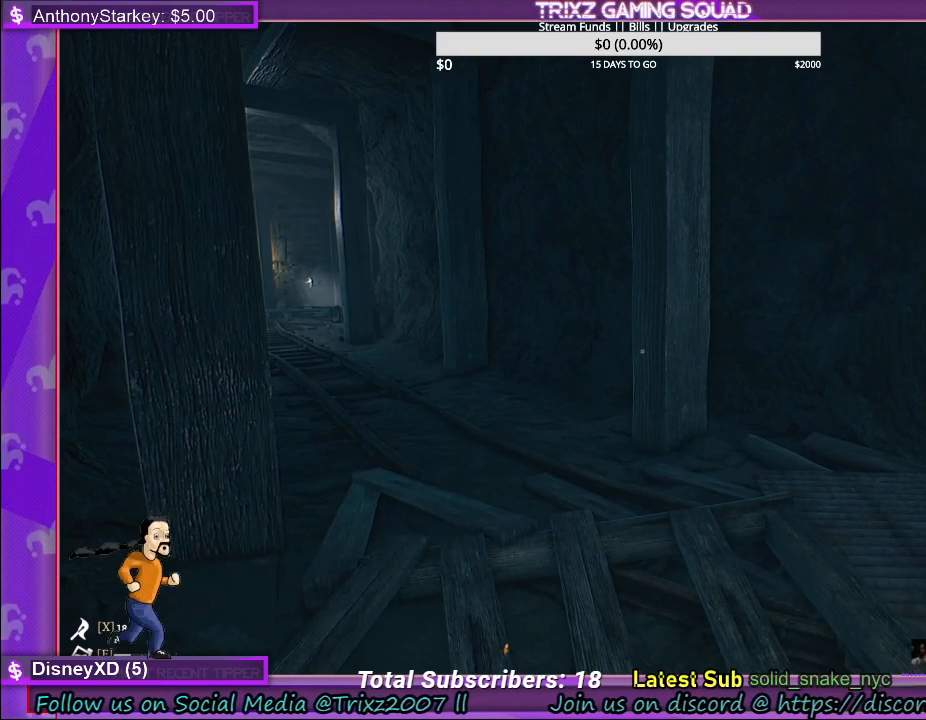
{"keys": [], "mouse": [], "events": []}
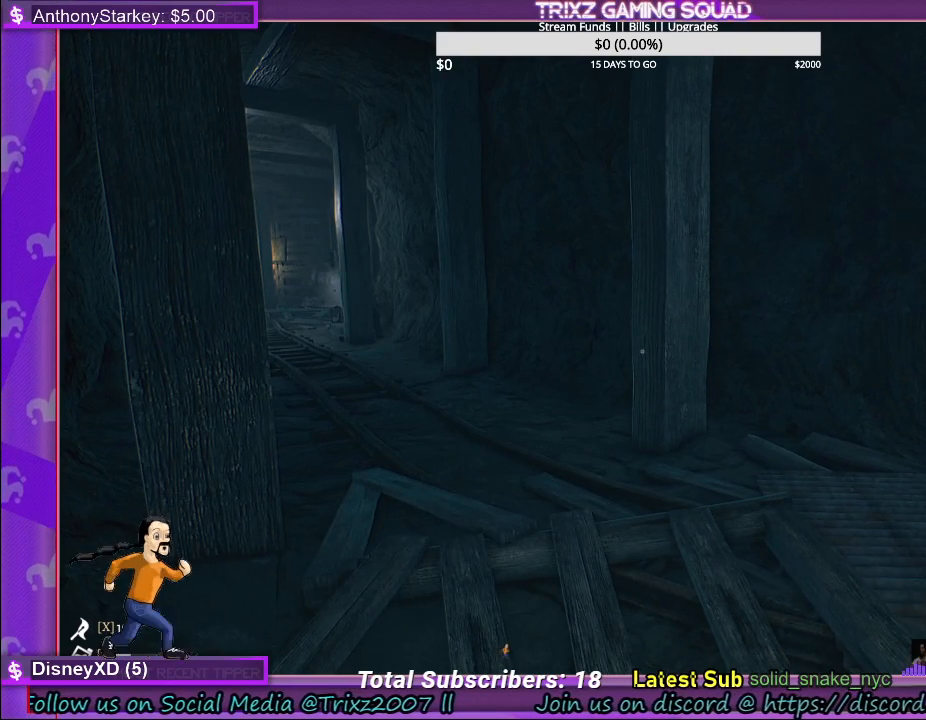
{"keys": [], "mouse": [], "events": []}
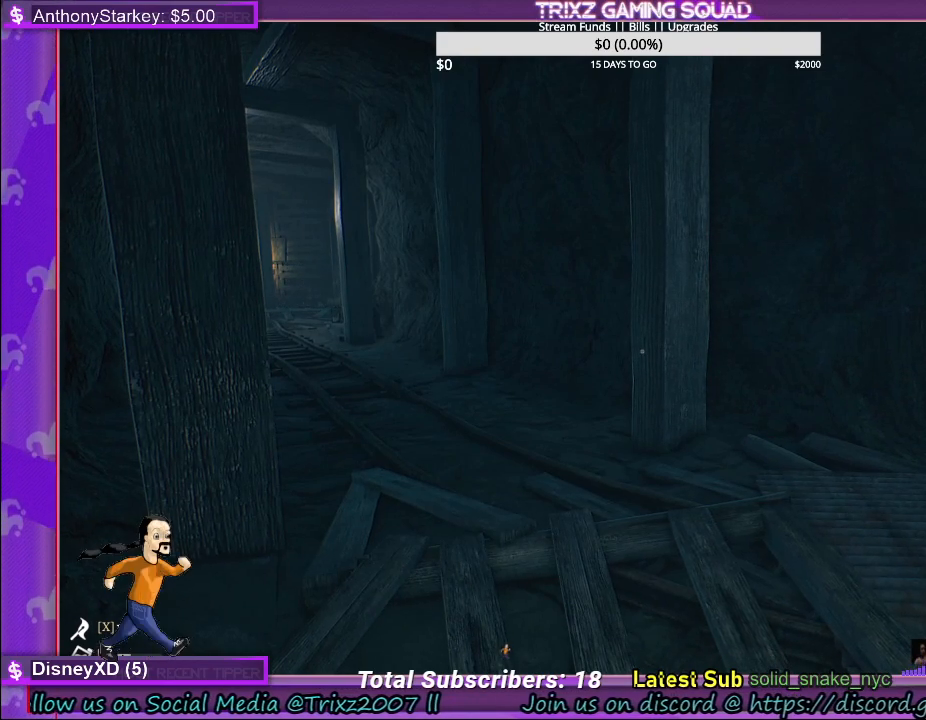
{"keys": [], "mouse": [], "events": []}
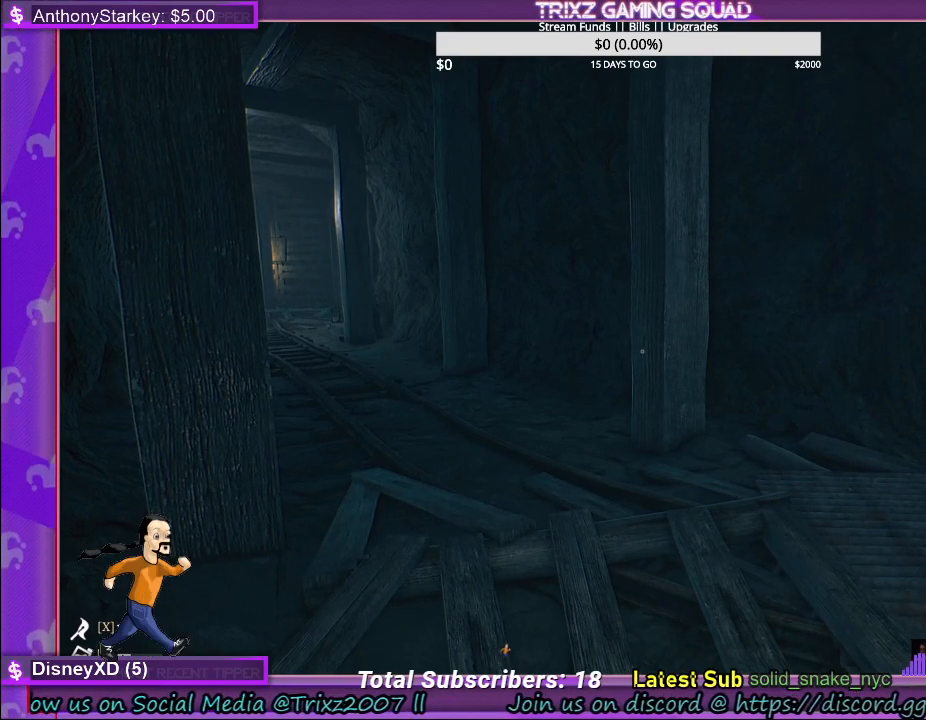
{"keys": ["w"], "mouse": [], "events": [[383, "w", "down"]]}
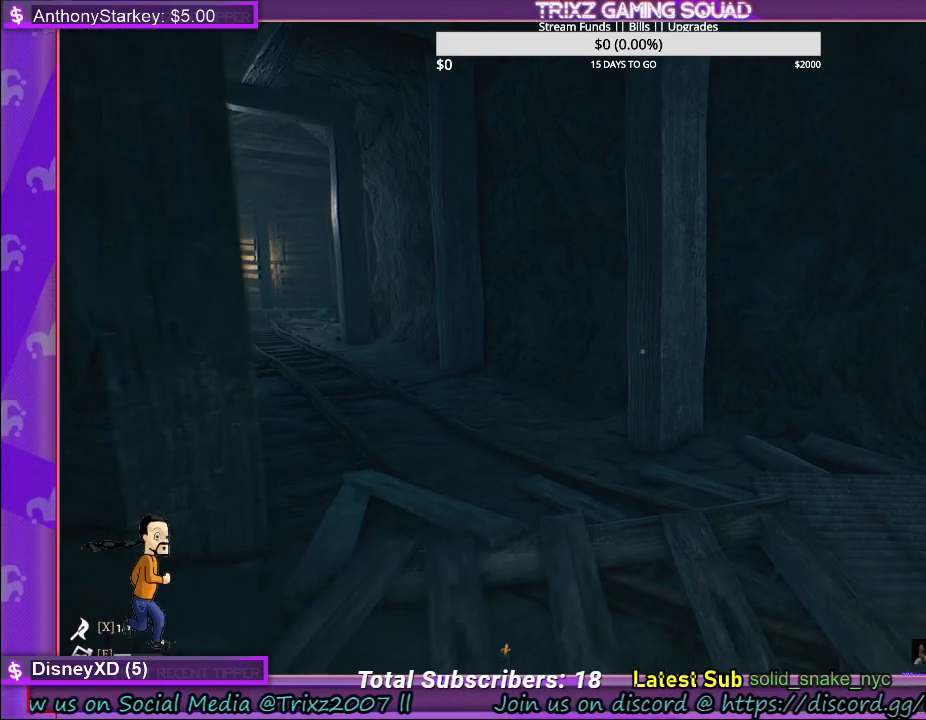
{"keys": [], "mouse": [], "events": [[133, "w", "up"]]}